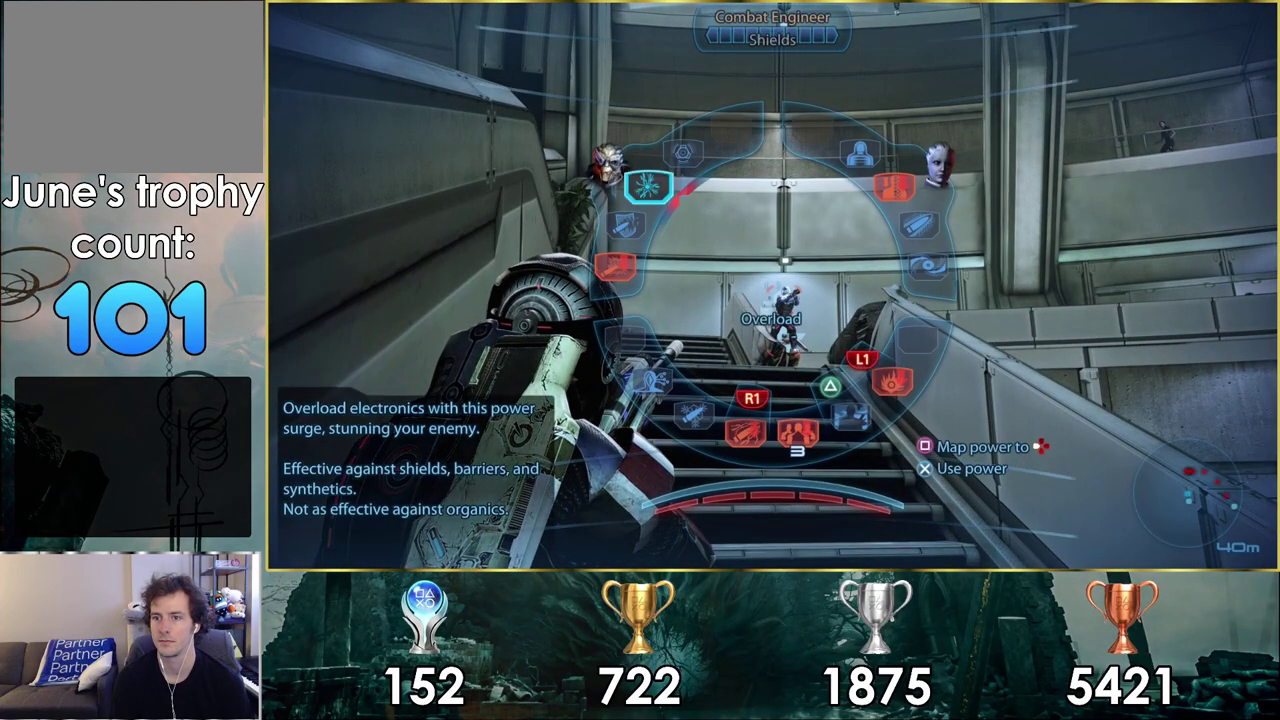
Gameplay with a controller (PlayStation layout); each line is a JSON object with the inputs held at the frame after it (dt_ms = milliseconds from this image to that frame). "events" lists button and stick changes between this image and that frame as [ms after this image, input, new state], when the widget could be followed in between. Not read: L1 R1.
{"dt_ms": 300, "buttons": [], "left_stick": "down-right", "right_stick": "center"}
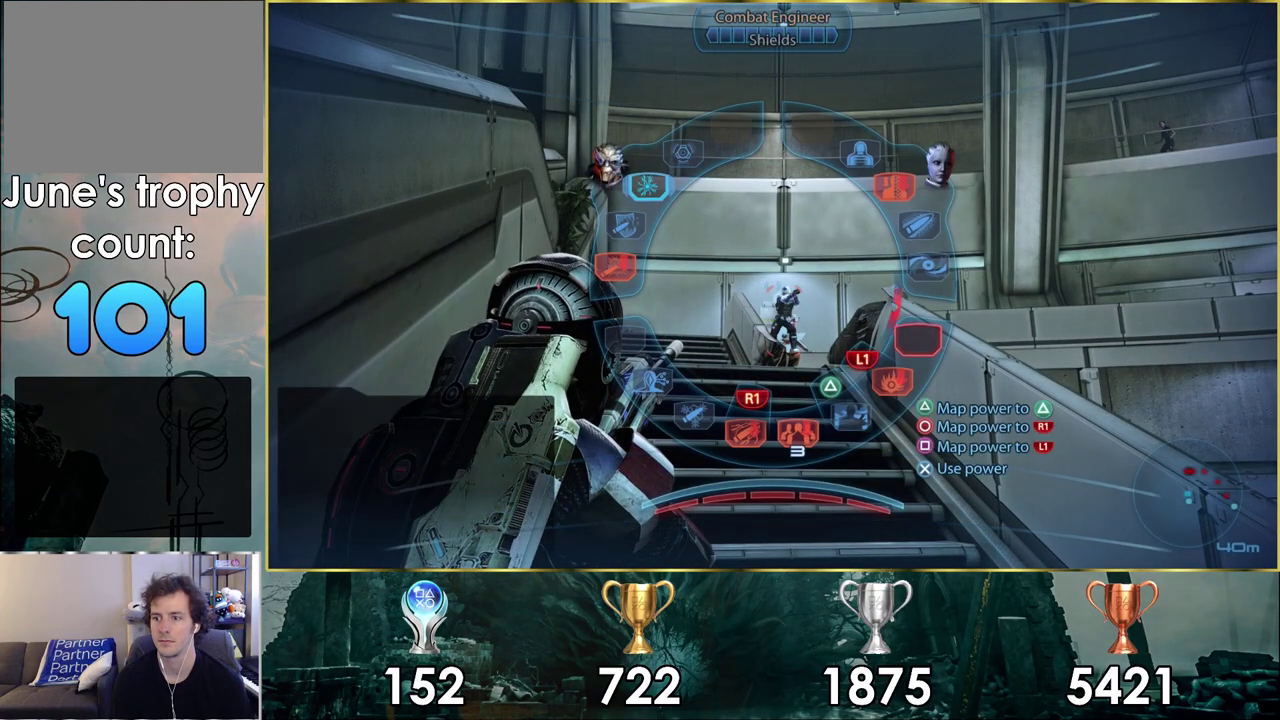
{"dt_ms": 700, "buttons": ["CROSS"], "left_stick": "down-right", "right_stick": "center", "events": [[650, "CROSS", "down"]]}
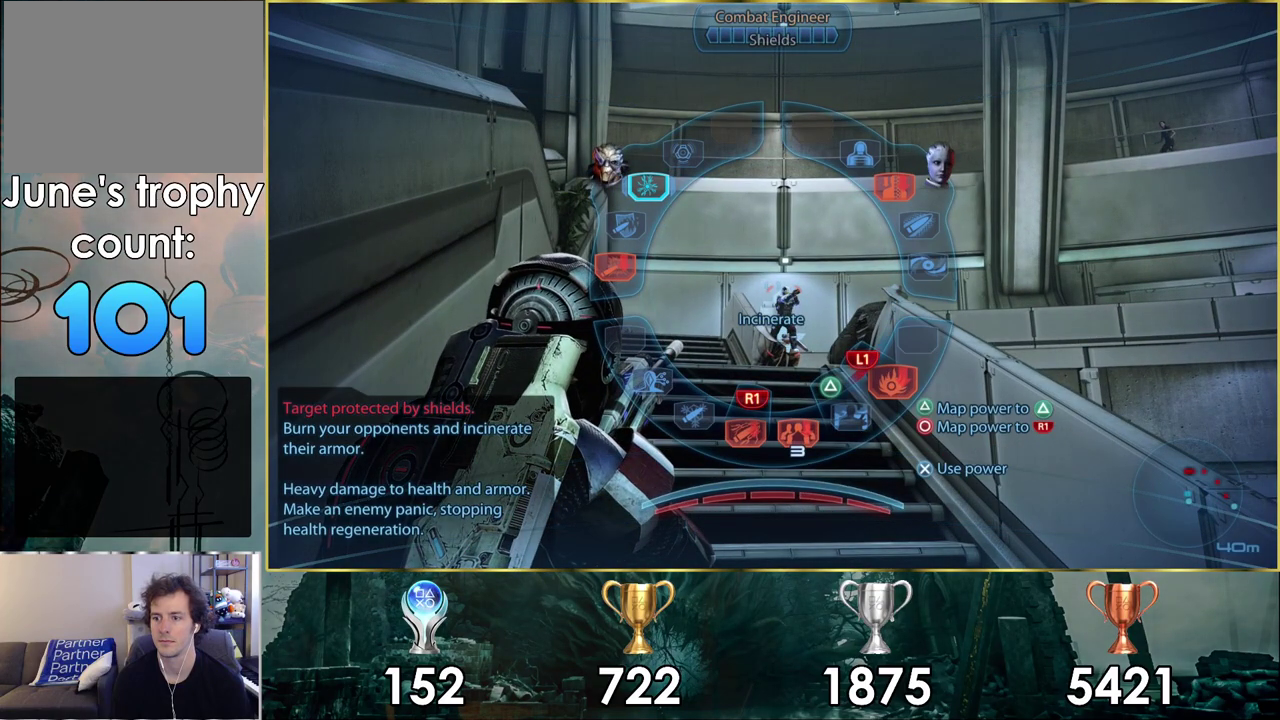
{"dt_ms": 100, "buttons": [], "left_stick": "down-right", "right_stick": "center", "events": [[33, "CROSS", "up"]]}
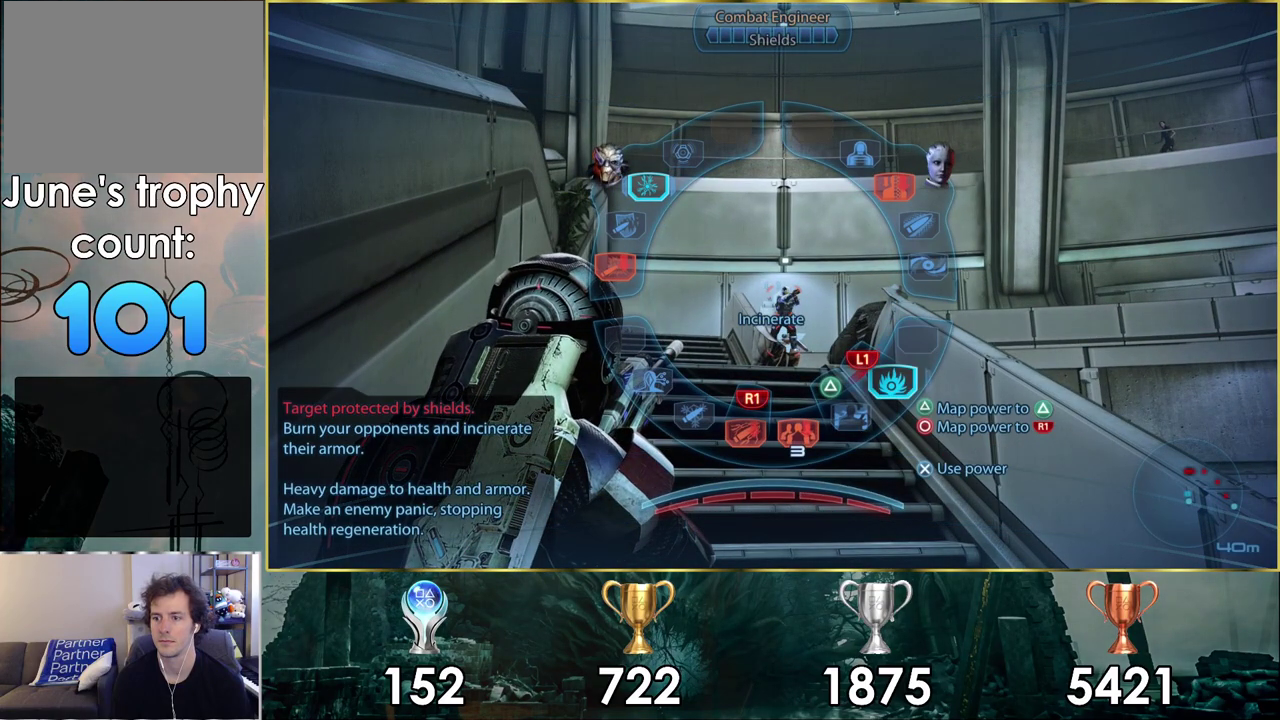
{"dt_ms": 900, "buttons": [], "left_stick": "center", "right_stick": "center", "events": [[283, "left_stick", "center"], [517, "right_stick", "right"], [767, "right_stick", "center"]]}
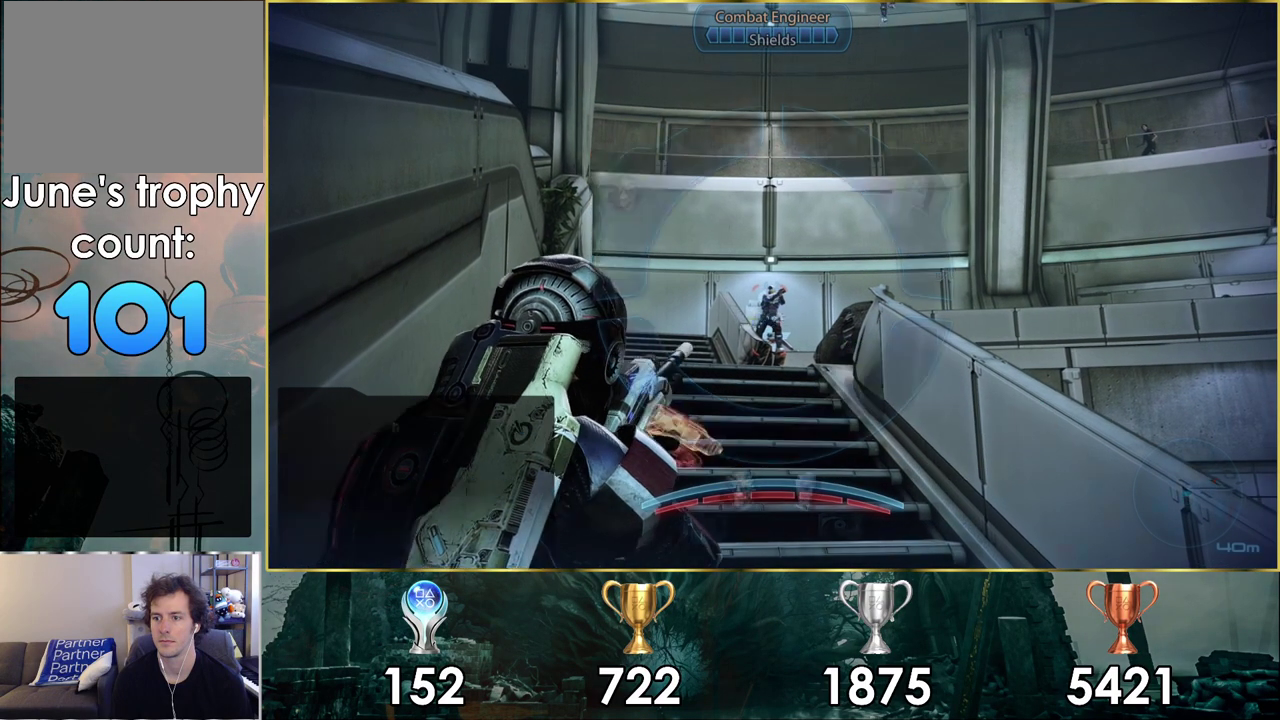
{"dt_ms": 300, "buttons": [], "left_stick": "center", "right_stick": "center", "events": []}
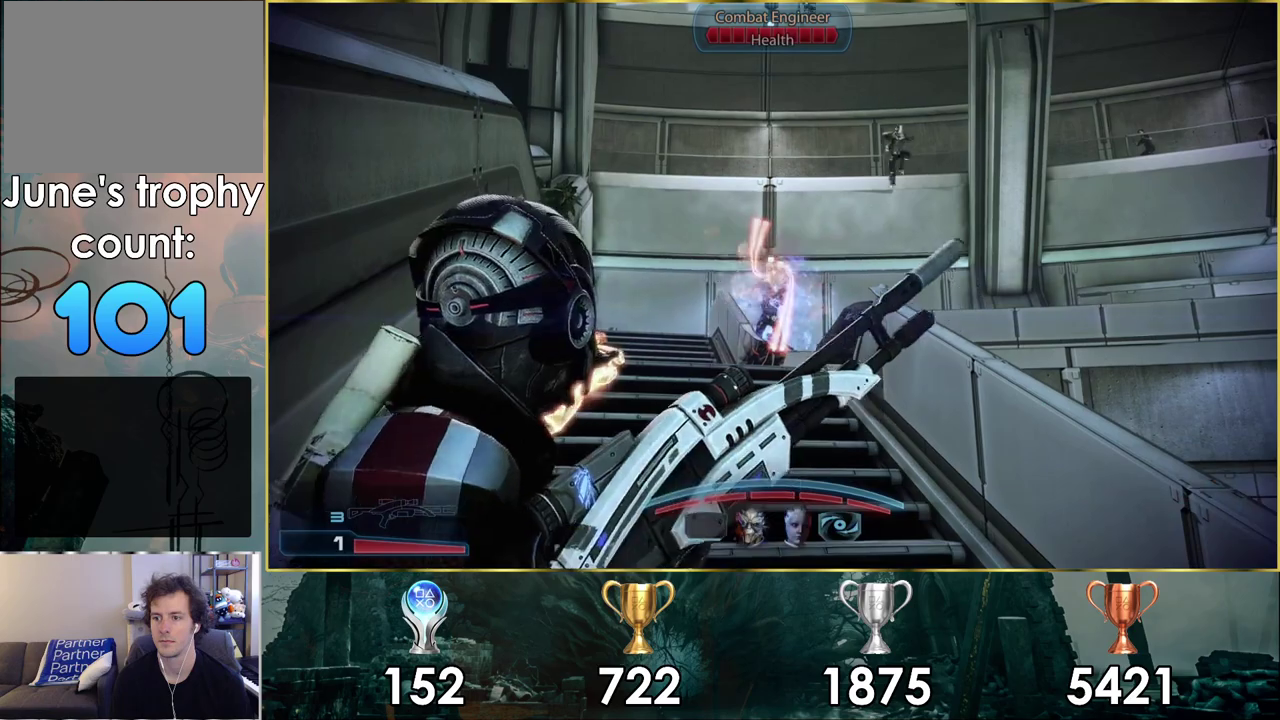
{"dt_ms": 700, "buttons": [], "left_stick": "up", "right_stick": "center", "events": [[550, "left_stick", "up-left"], [617, "left_stick", "up"]]}
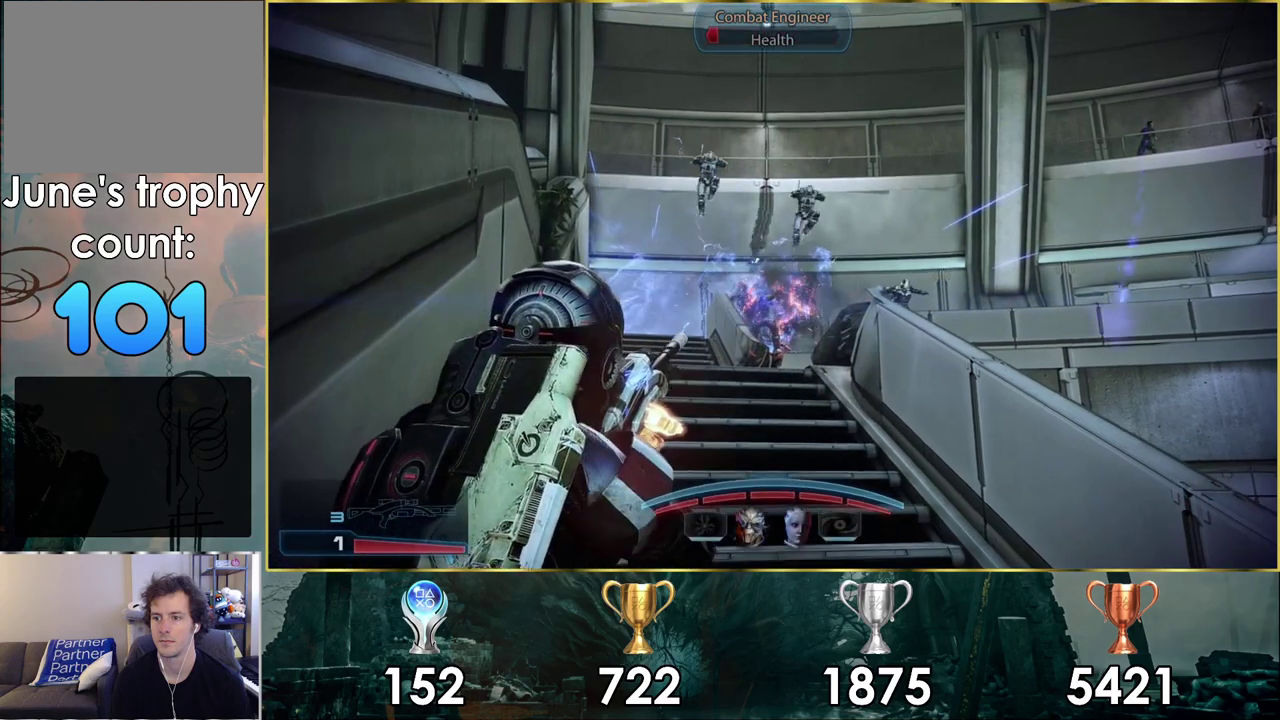
{"dt_ms": 300, "buttons": [], "left_stick": "center", "right_stick": "center", "events": [[267, "left_stick", "center"]]}
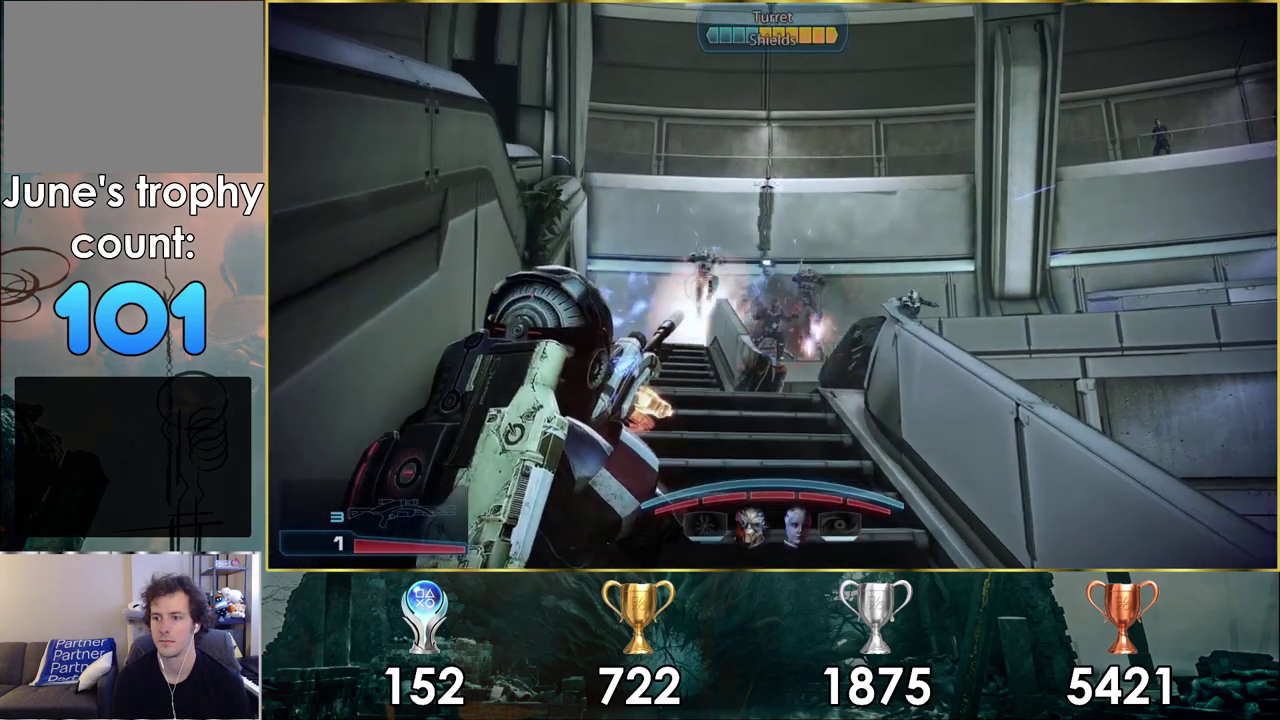
{"dt_ms": 600, "buttons": [], "left_stick": "down", "right_stick": "center", "events": [[267, "left_stick", "up"], [367, "left_stick", "center"], [567, "left_stick", "down"]]}
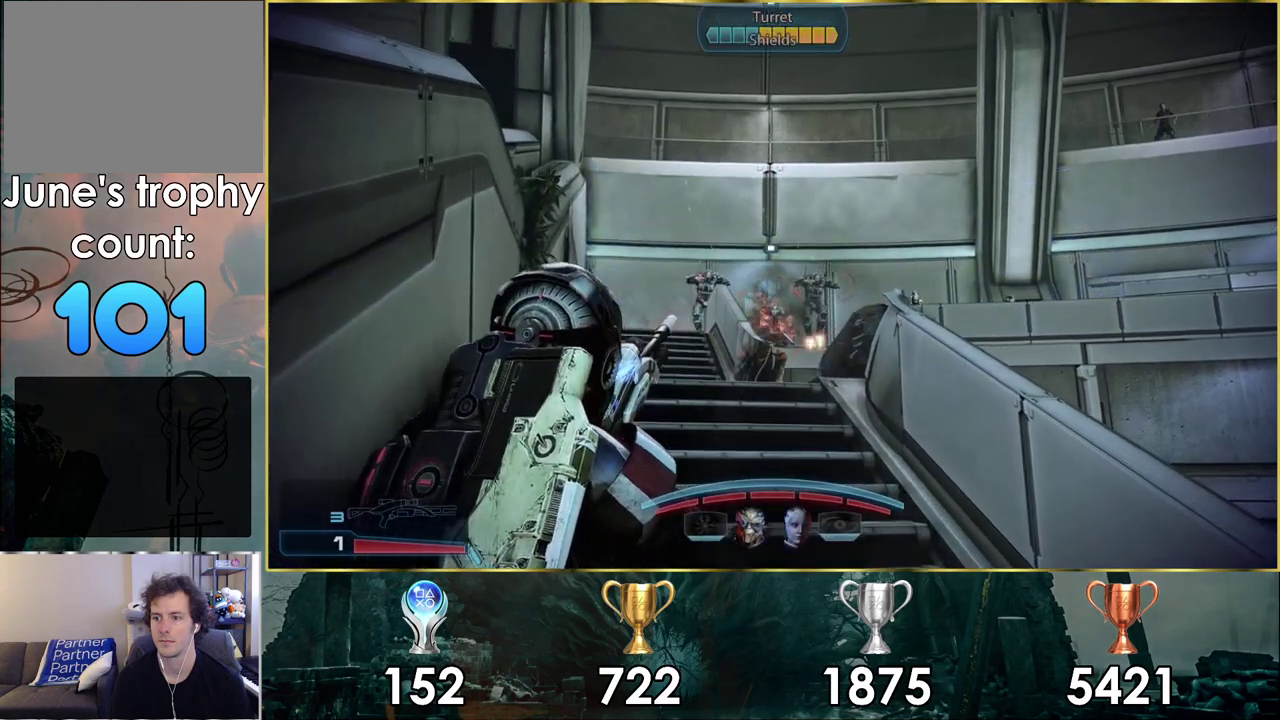
{"dt_ms": 200, "buttons": ["L2"], "left_stick": "up", "right_stick": "right"}
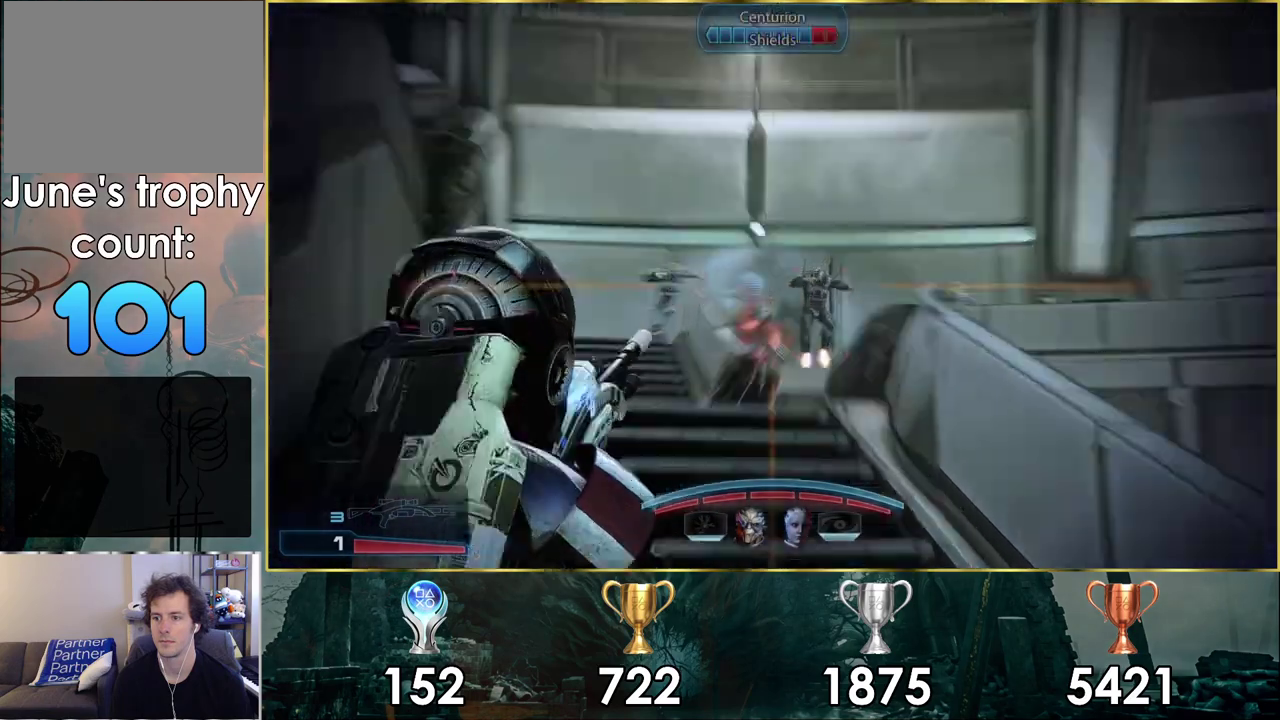
{"dt_ms": 800, "buttons": ["L2"], "left_stick": "center", "right_stick": "down-left"}
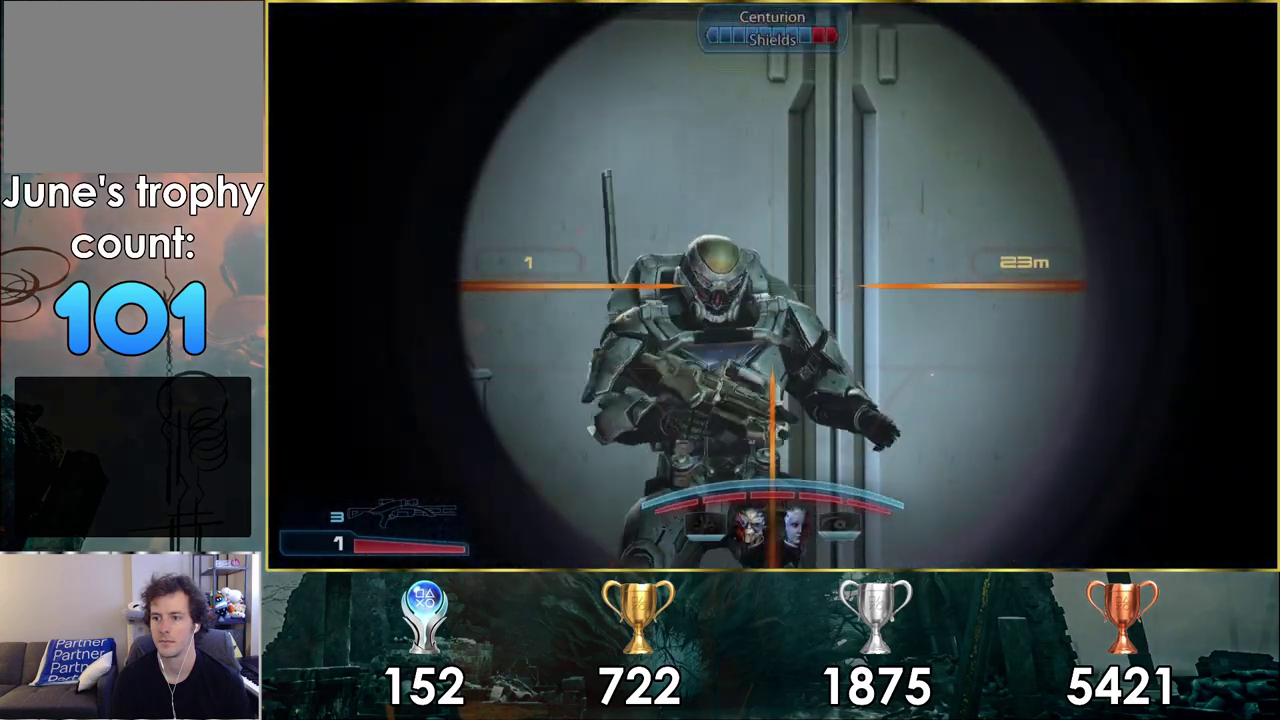
{"dt_ms": 100, "buttons": ["L2"], "left_stick": "center", "right_stick": "center", "events": [[50, "right_stick", "center"]]}
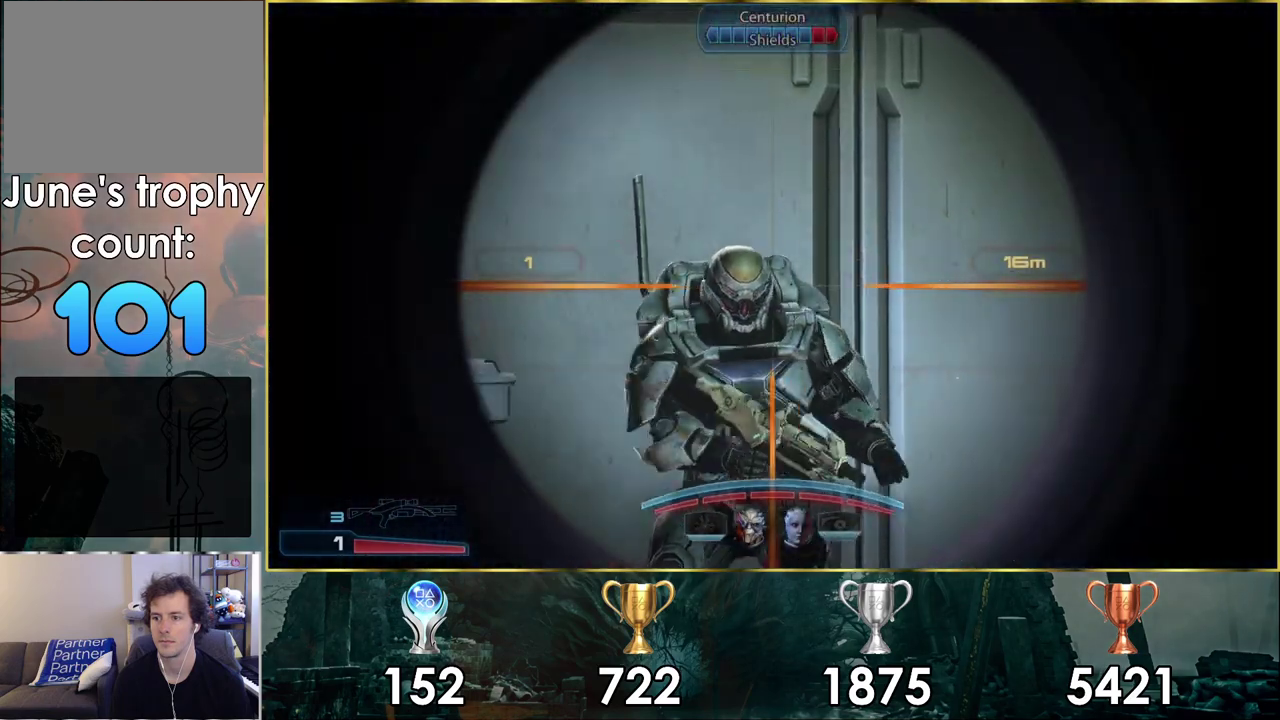
{"dt_ms": 300, "buttons": ["L2", "R2"], "left_stick": "center", "right_stick": "center", "events": [[217, "R2", "down"]]}
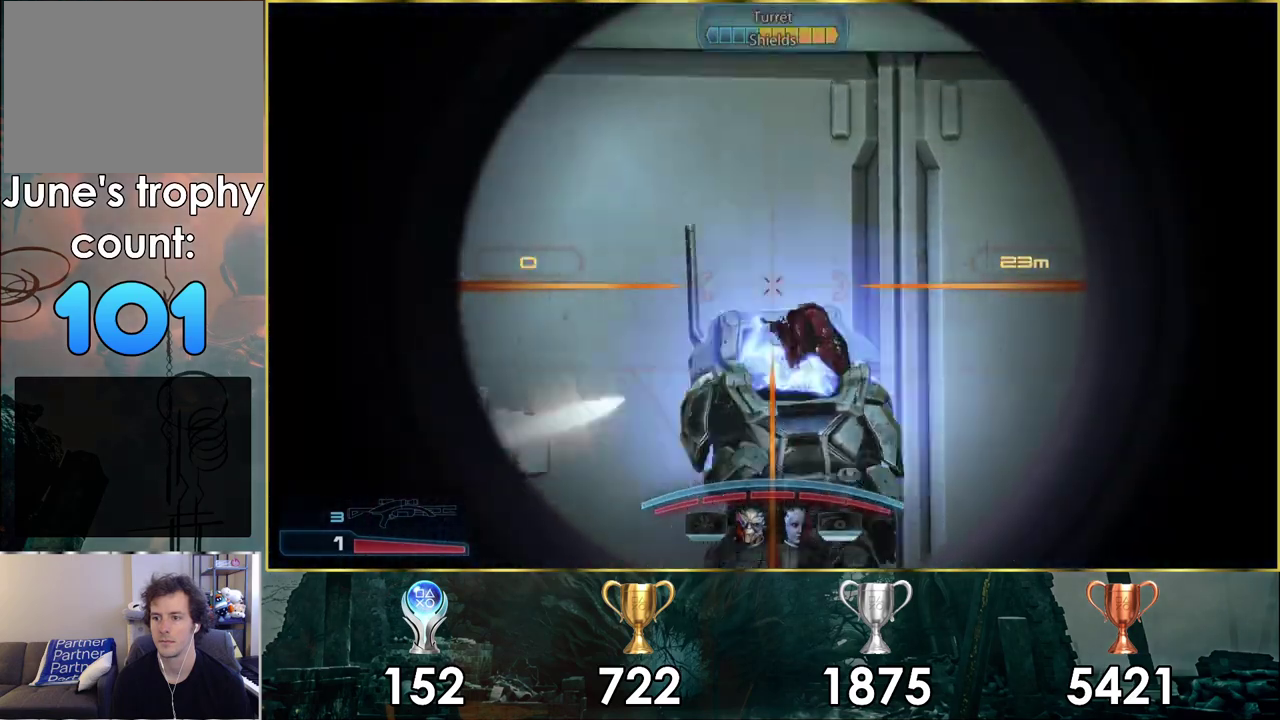
{"dt_ms": 200, "buttons": [], "left_stick": "center", "right_stick": "center", "events": [[17, "R2", "up"], [150, "L2", "up"]]}
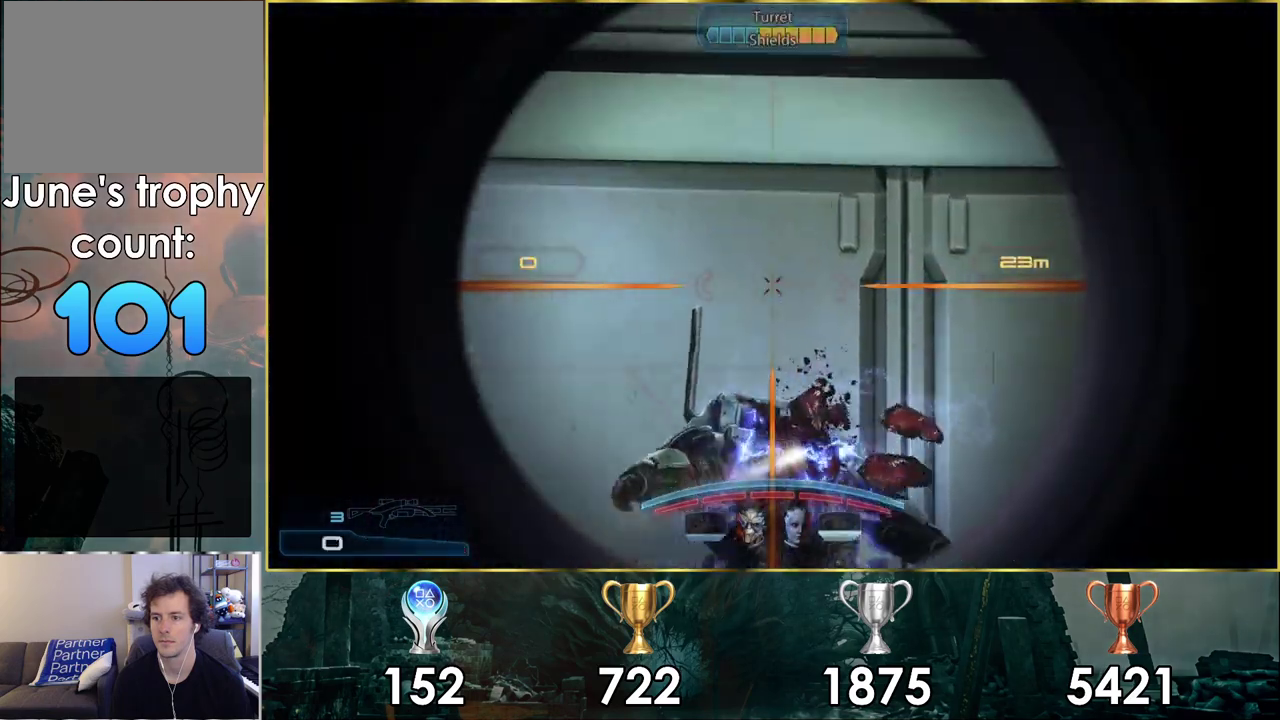
{"dt_ms": 200, "buttons": [], "left_stick": "down-right", "right_stick": "up-left", "events": [[50, "left_stick", "down-right"], [133, "right_stick", "up-left"]]}
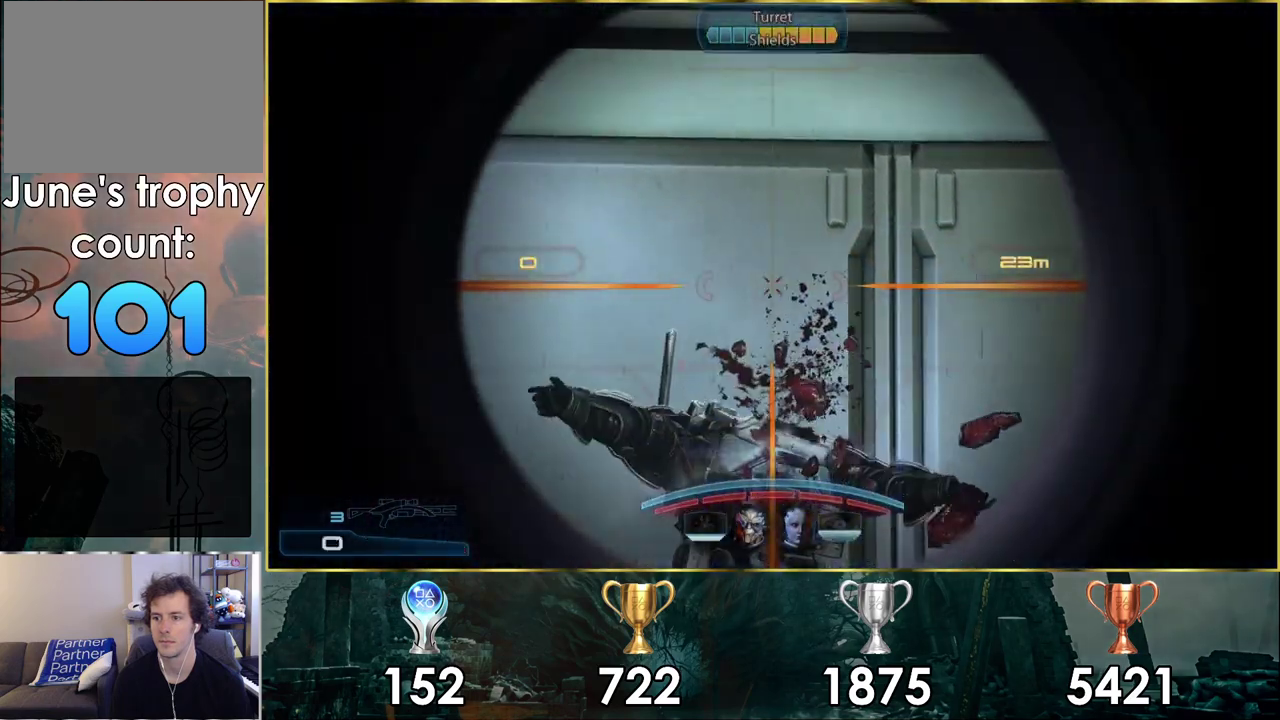
{"dt_ms": 800, "buttons": ["SQUARE"], "left_stick": "down-right", "right_stick": "center", "events": [[233, "right_stick", "center"], [483, "right_stick", "left"], [583, "right_stick", "center"], [717, "SQUARE", "down"]]}
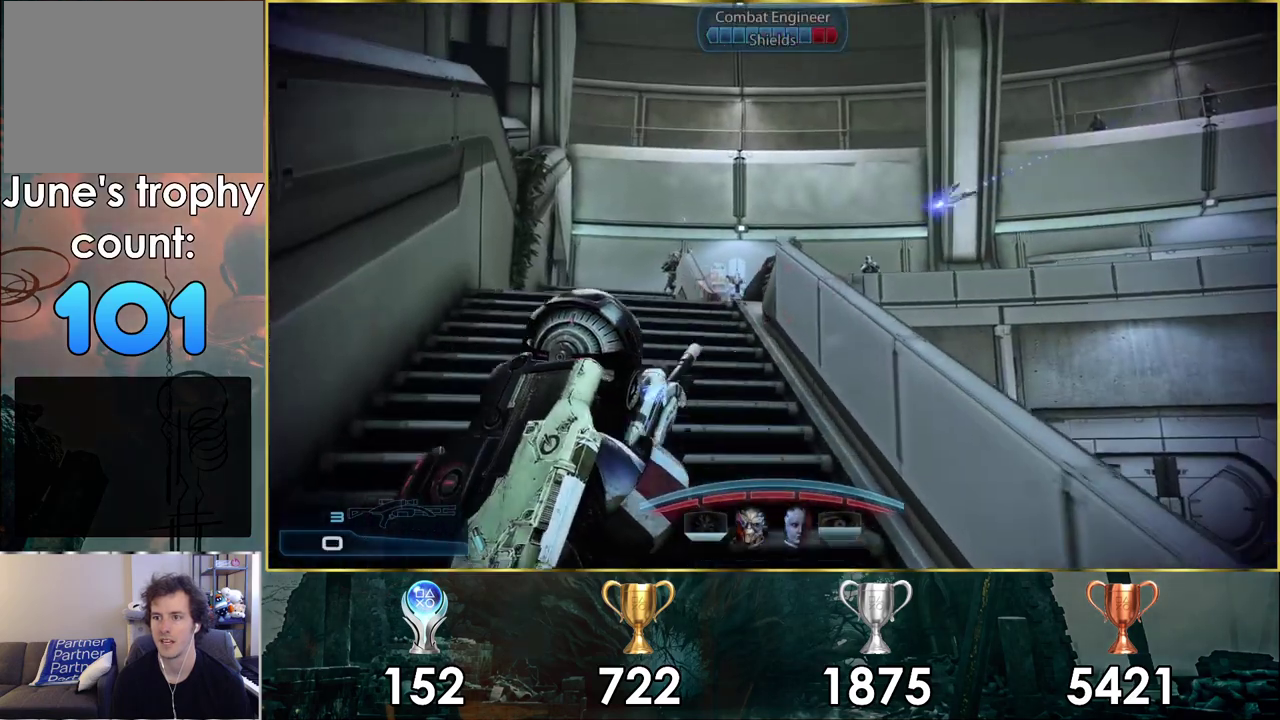
{"dt_ms": 200, "buttons": [], "left_stick": "down-right", "right_stick": "center", "events": [[33, "SQUARE", "up"], [100, "SQUARE", "down"], [200, "SQUARE", "up"]]}
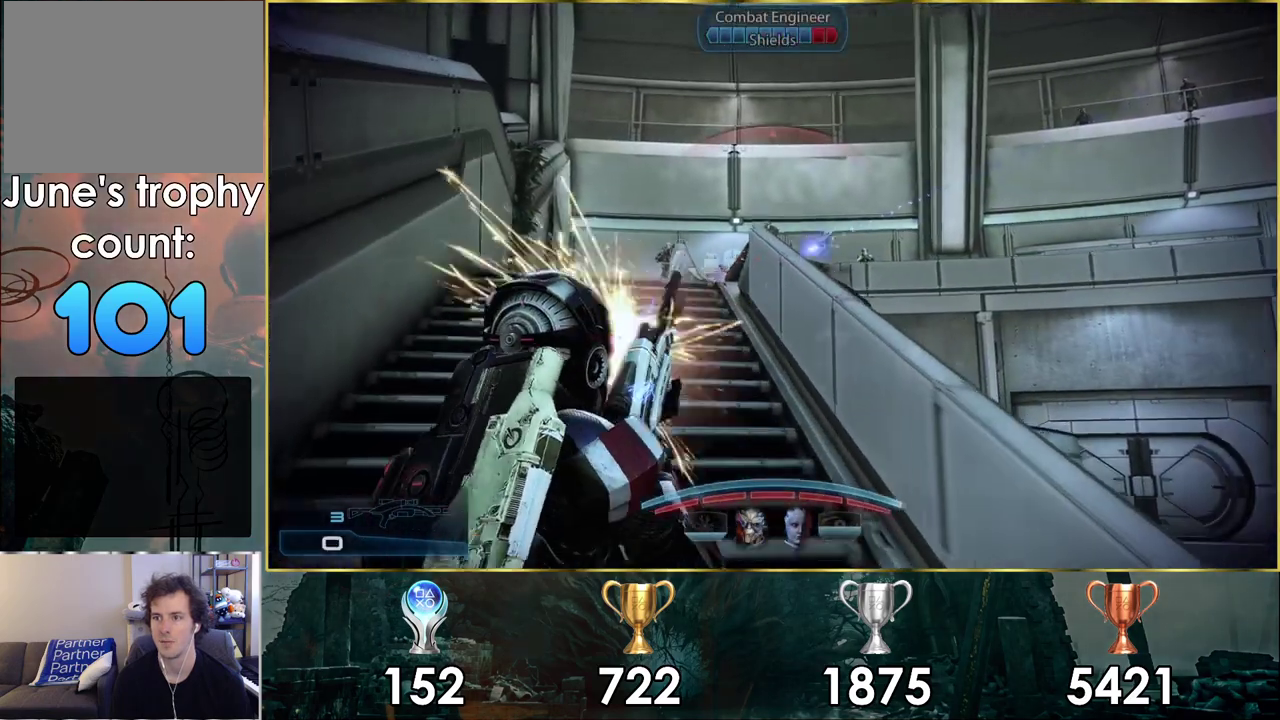
{"dt_ms": 600, "buttons": [], "left_stick": "down-right", "right_stick": "center", "events": [[283, "right_stick", "left"], [400, "right_stick", "center"]]}
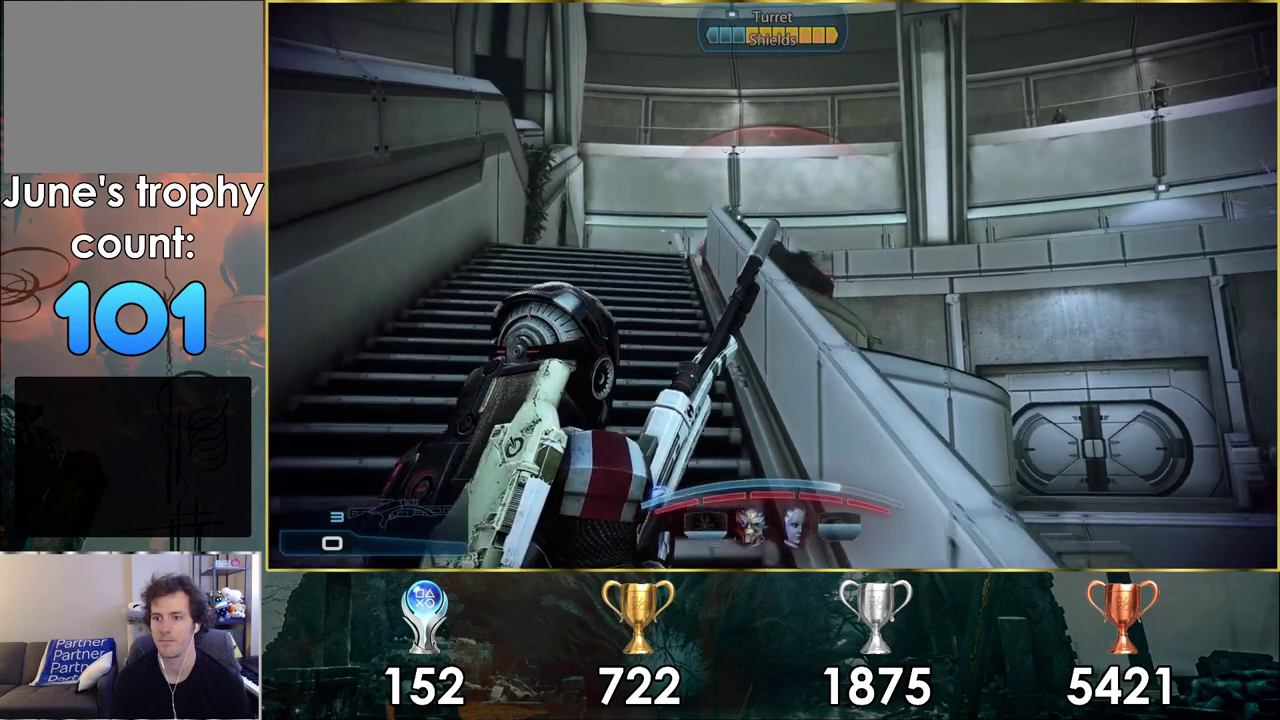
{"dt_ms": 400, "buttons": [], "left_stick": "up-left", "right_stick": "center", "events": [[117, "left_stick", "down"], [350, "left_stick", "down-right"], [400, "left_stick", "up-left"]]}
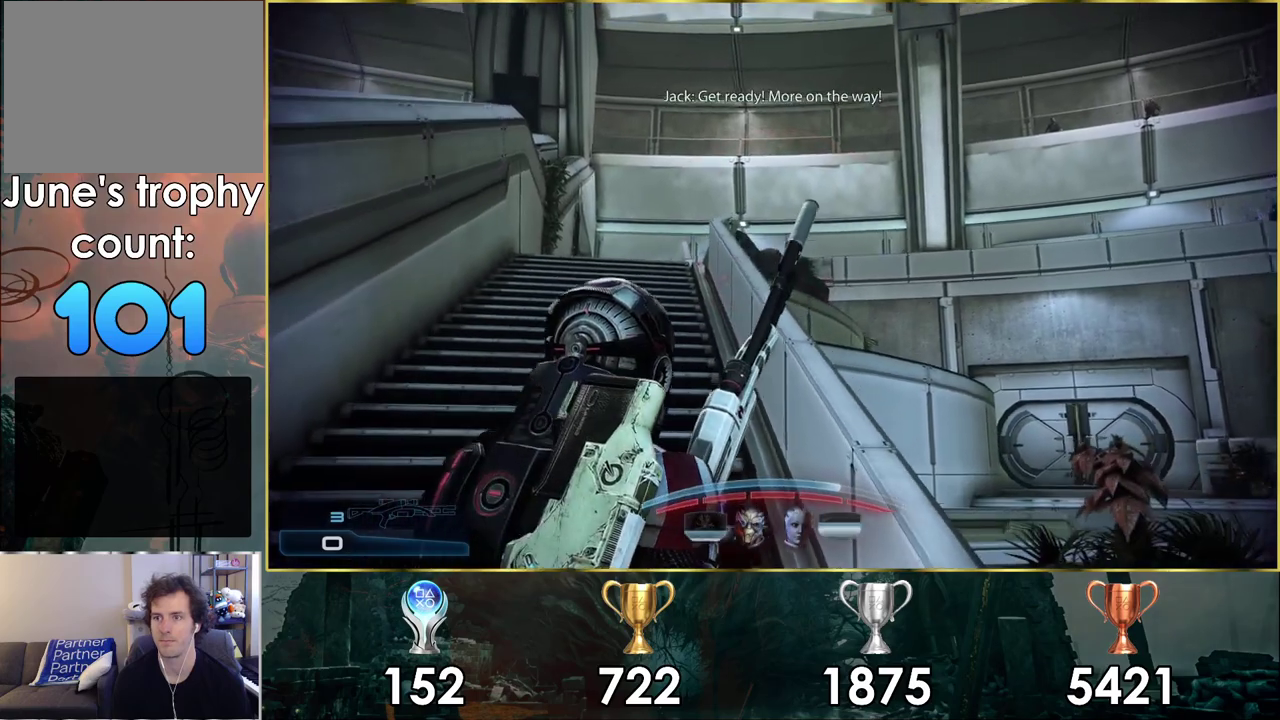
{"dt_ms": 600, "buttons": [], "left_stick": "up-left", "right_stick": "down-left", "events": [[550, "right_stick", "down-left"]]}
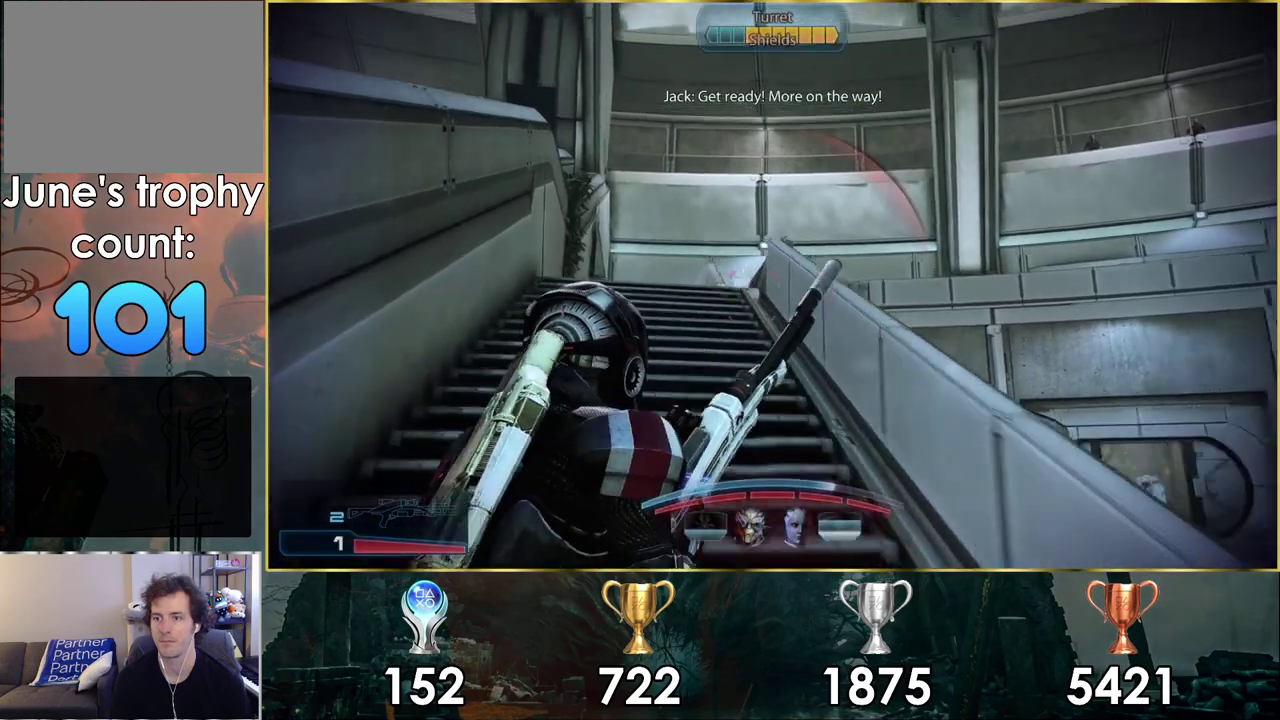
{"dt_ms": 300, "buttons": [], "left_stick": "center", "right_stick": "center", "events": [[83, "right_stick", "center"], [150, "left_stick", "up"], [300, "left_stick", "center"]]}
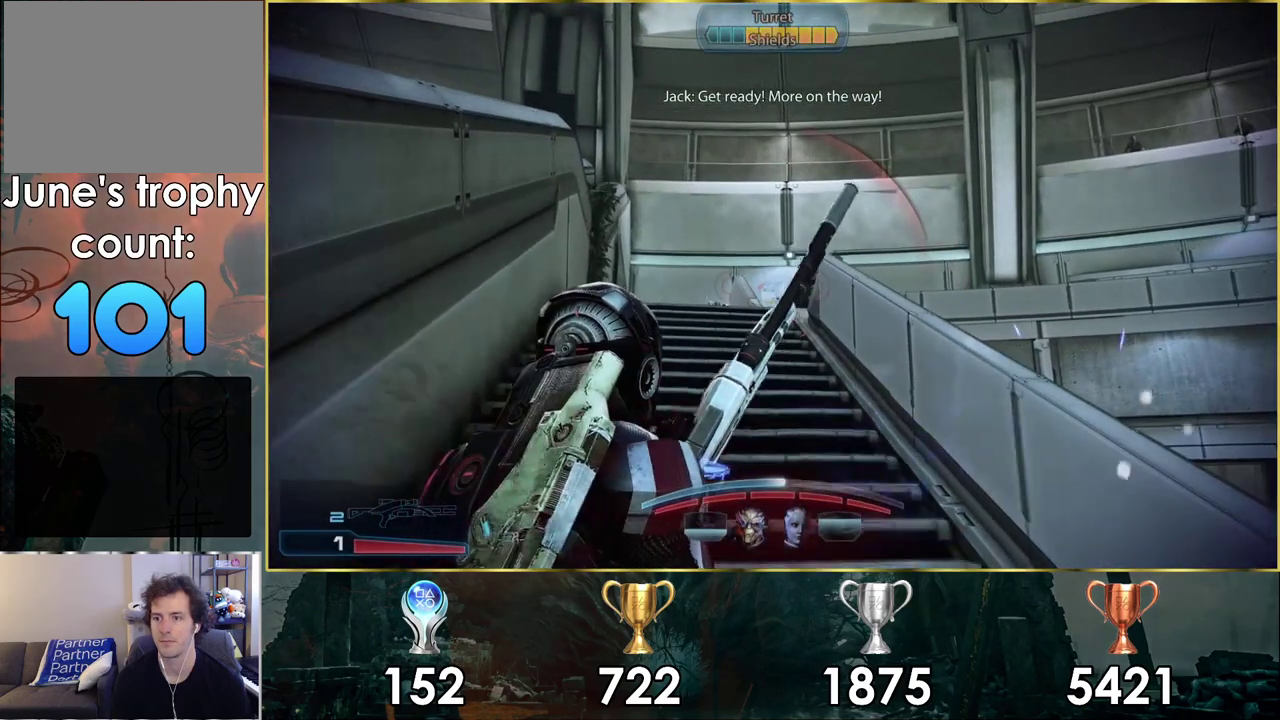
{"dt_ms": 500, "buttons": [], "left_stick": "up-left", "right_stick": "left"}
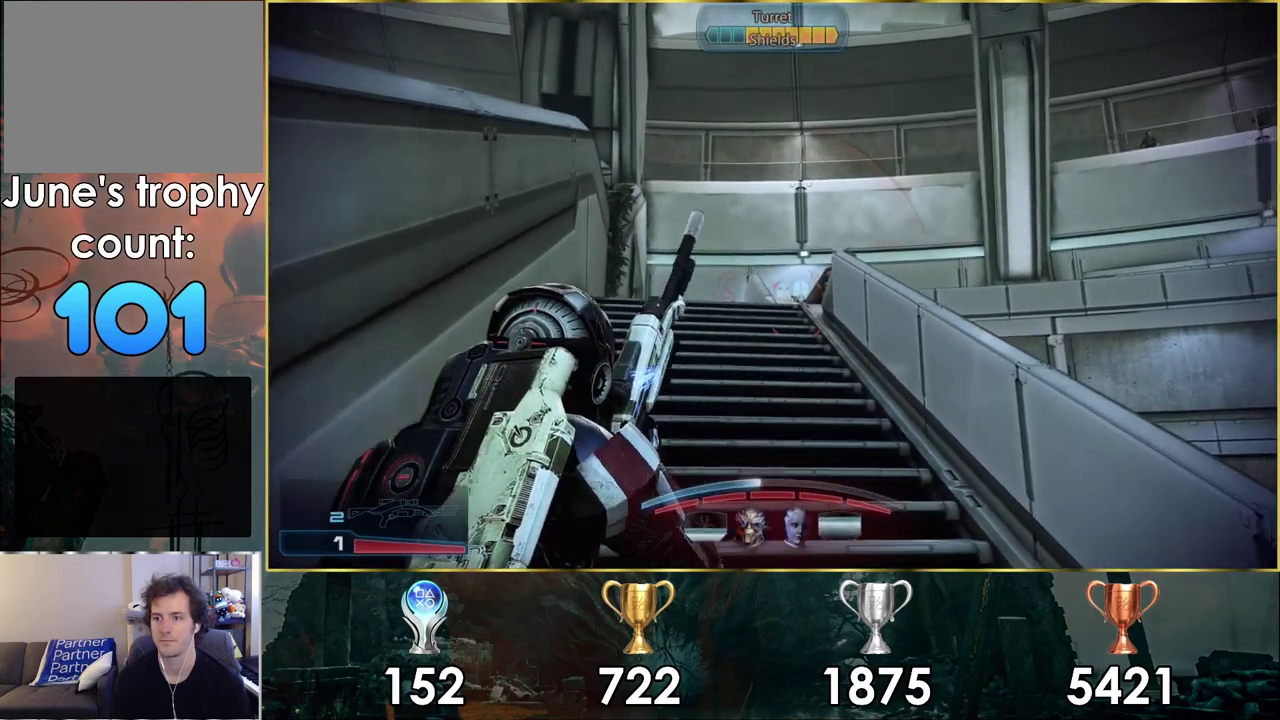
{"dt_ms": 600, "buttons": [], "left_stick": "center", "right_stick": "center"}
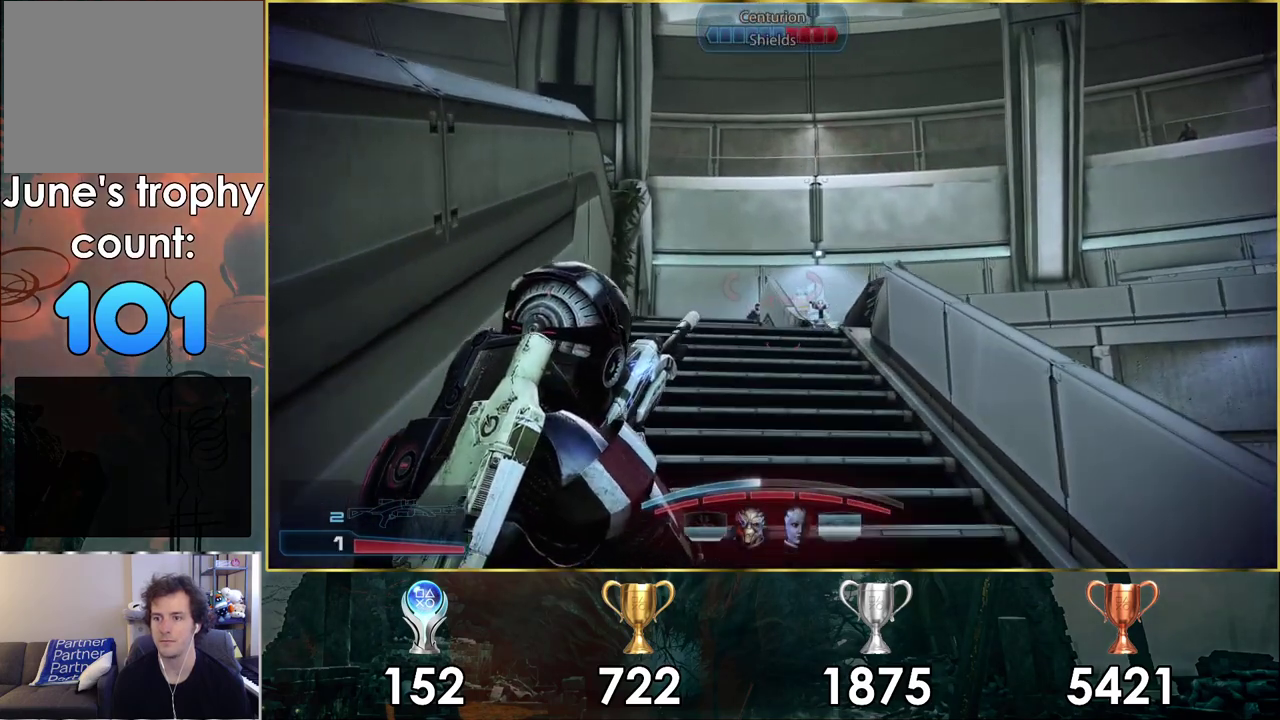
{"dt_ms": 300, "buttons": [], "left_stick": "up", "right_stick": "center", "events": [[117, "right_stick", "up-right"], [200, "left_stick", "up-right"], [267, "left_stick", "up"], [283, "right_stick", "center"]]}
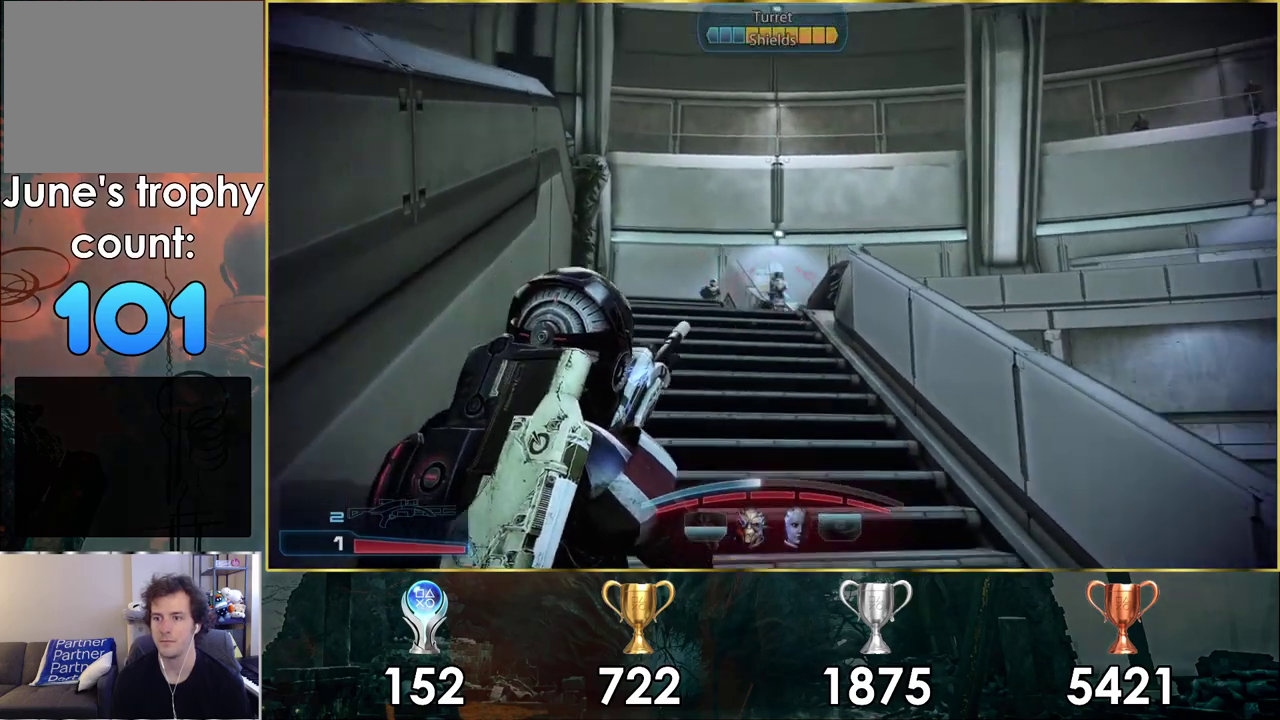
{"dt_ms": 100, "buttons": [], "left_stick": "up-left", "right_stick": "center", "events": [[50, "left_stick", "up-left"]]}
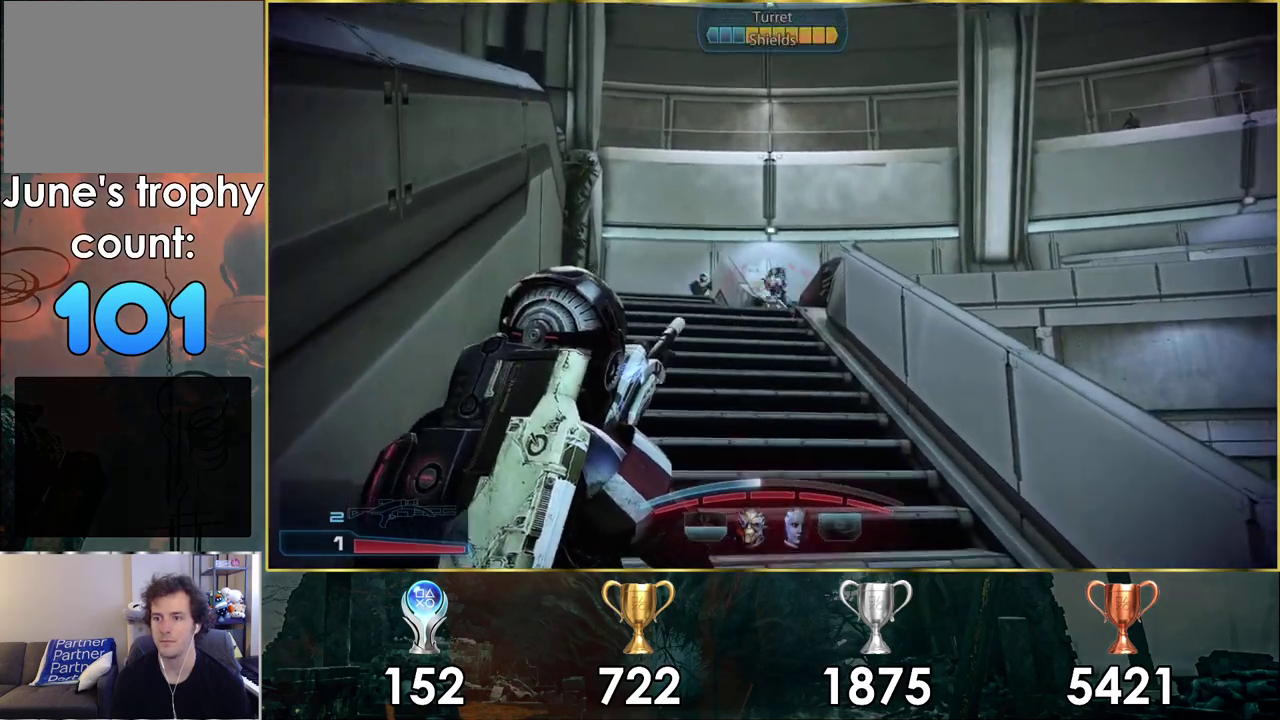
{"dt_ms": 300, "buttons": ["L2"], "left_stick": "center", "right_stick": "center", "events": [[33, "L2", "down"], [83, "left_stick", "up"], [217, "left_stick", "center"]]}
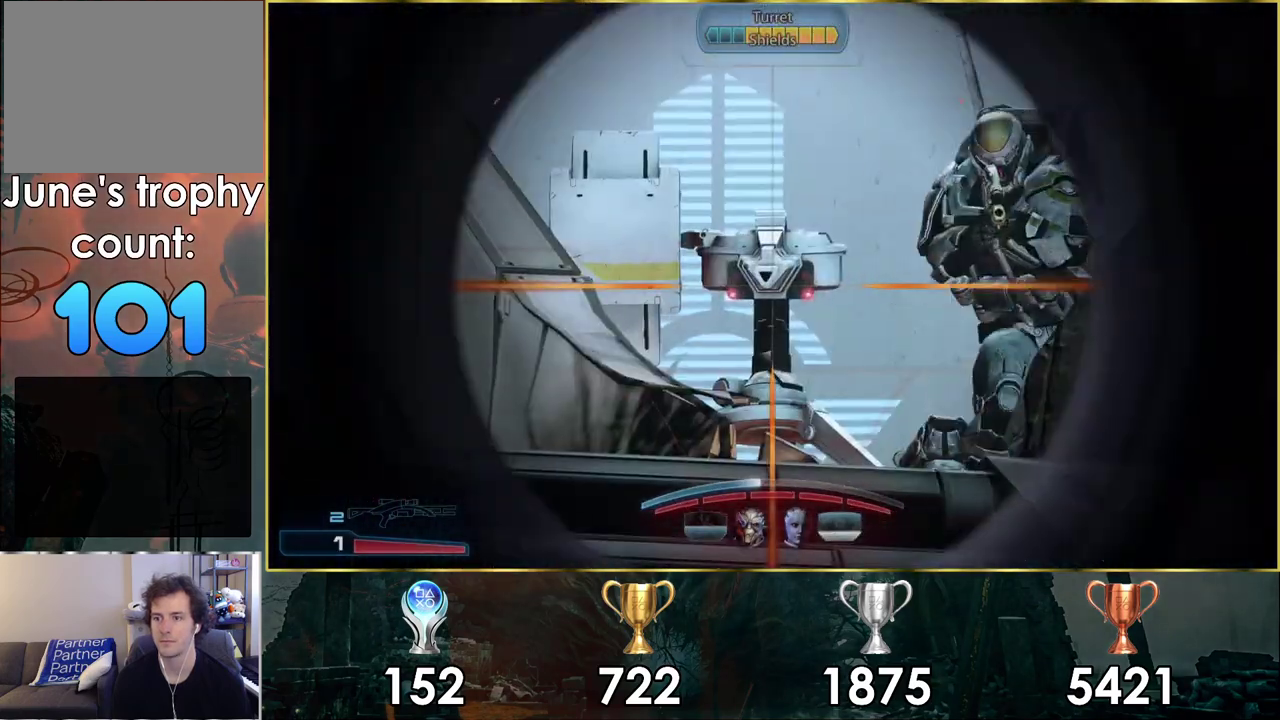
{"dt_ms": 300, "buttons": ["L2"], "left_stick": "center", "right_stick": "center", "events": [[167, "R2", "down"], [250, "R2", "up"]]}
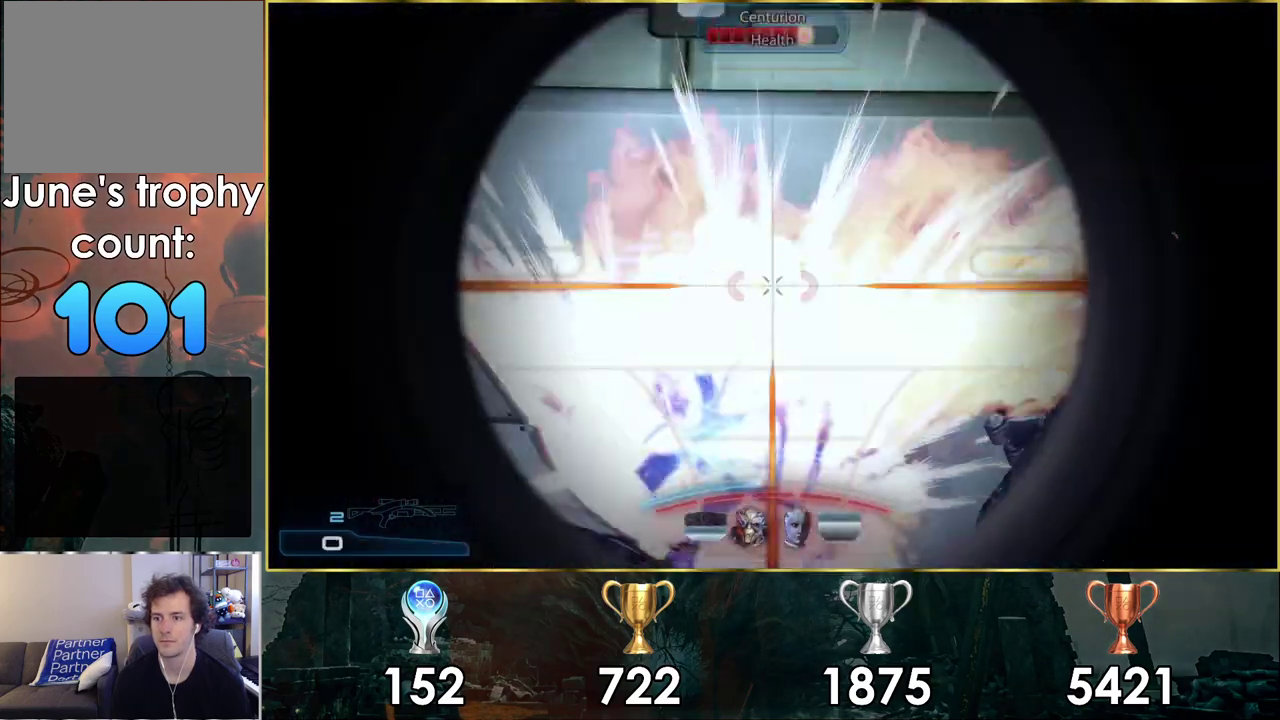
{"dt_ms": 400, "buttons": [], "left_stick": "down", "right_stick": "center", "events": [[33, "left_stick", "down-right"], [50, "L2", "up"], [350, "left_stick", "down"]]}
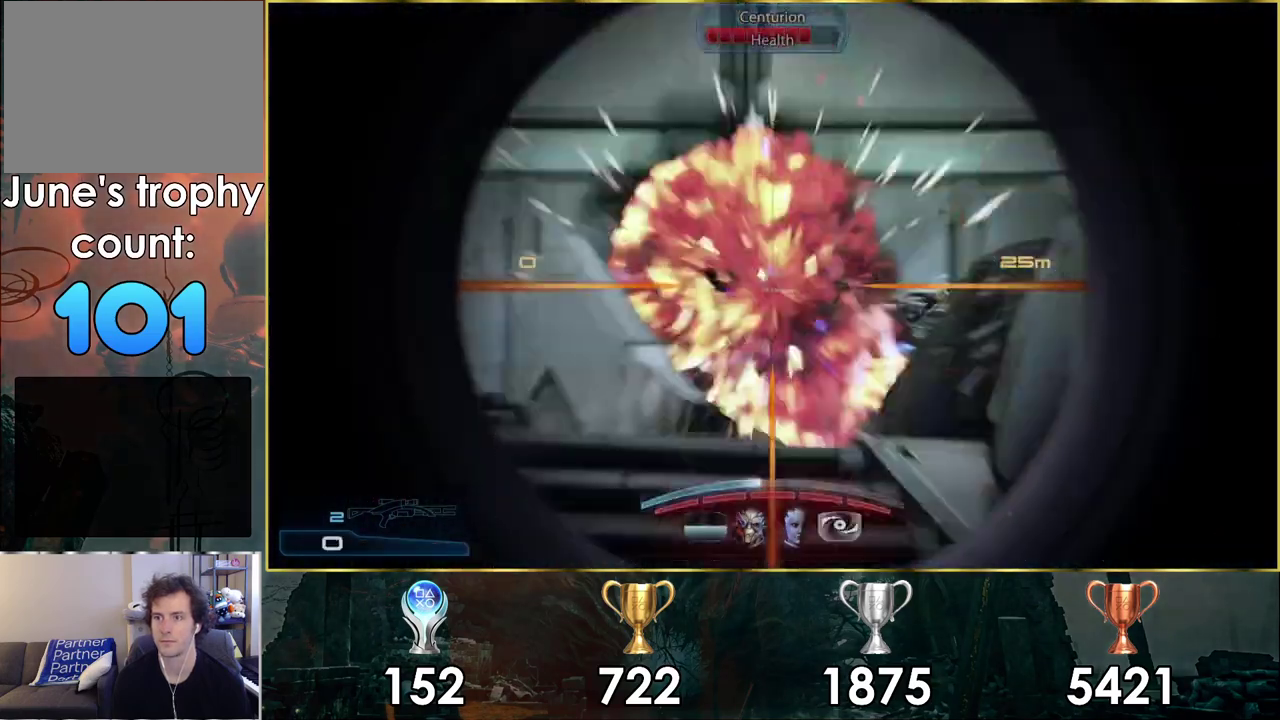
{"dt_ms": 300, "buttons": [], "left_stick": "up", "right_stick": "center"}
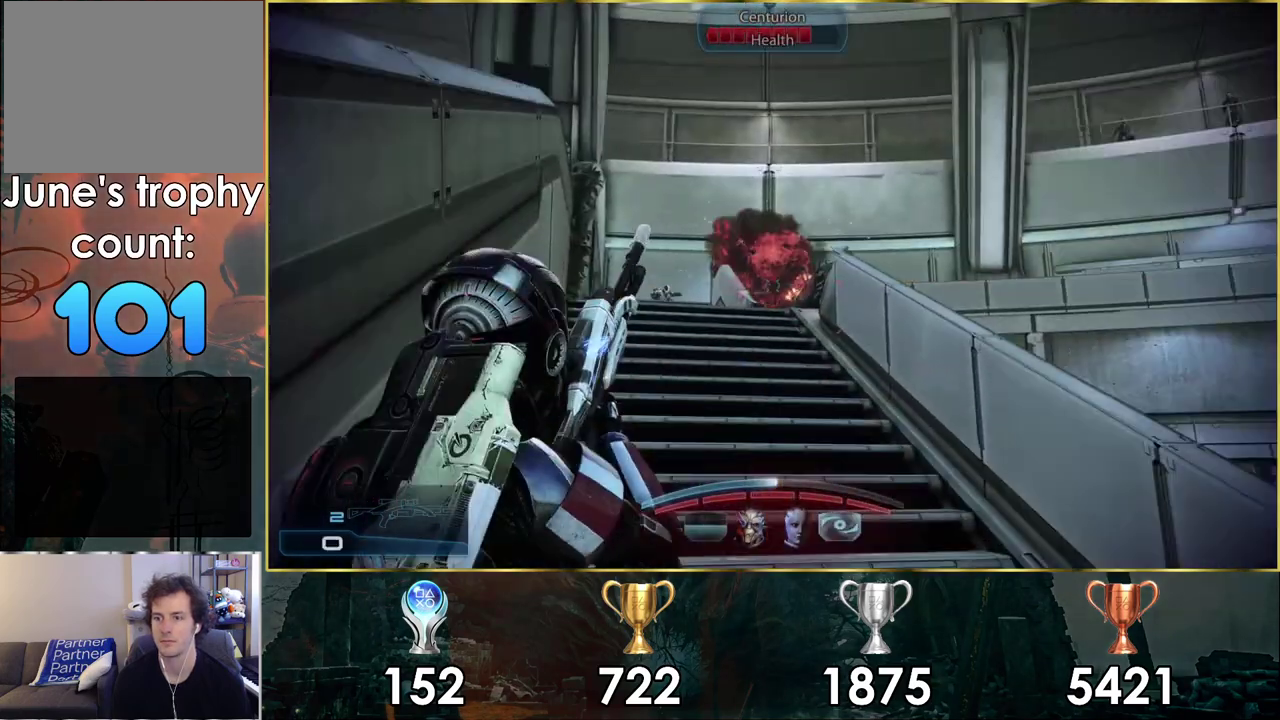
{"dt_ms": 200, "buttons": [], "left_stick": "up", "right_stick": "center", "events": []}